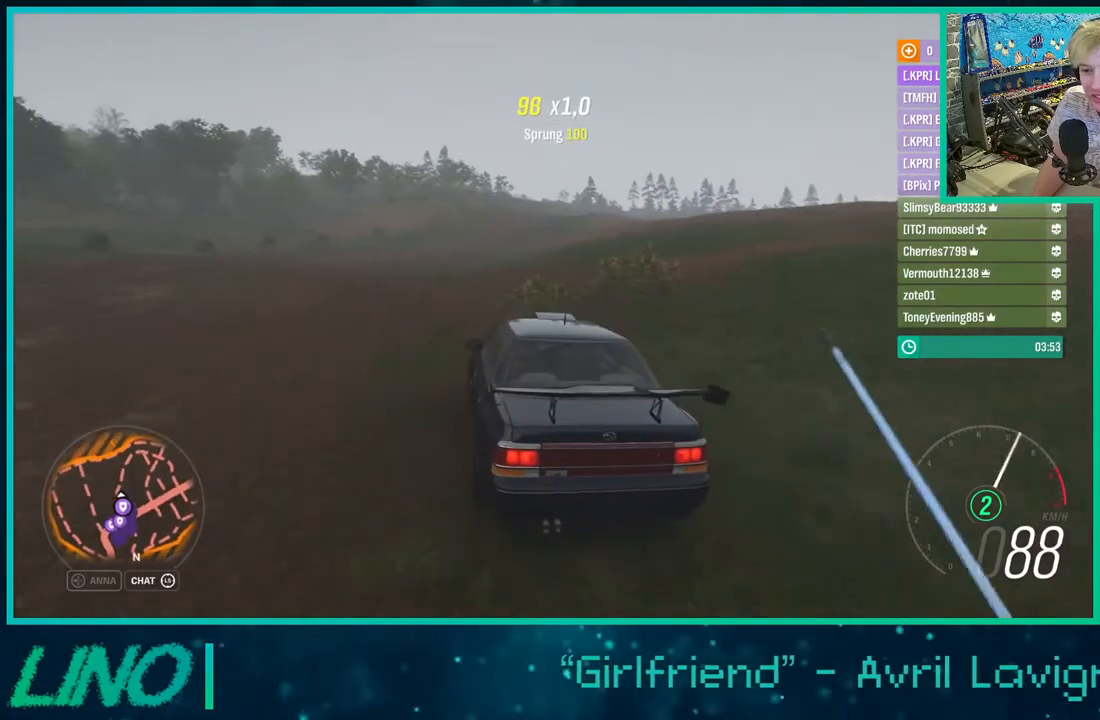
Gameplay with a controller (Xbox layout); each line is a JSON object with the inputs held at the frame after it. "events" lists button and stick changes between this image and that frame as [ms after this image, input, new state], when the widget could be followed in between. Not read: L1 R1.
{"buttons": ["R2"], "left_stick": "up-right", "right_stick": "center", "events": [[233, "left_stick", "up-right"]]}
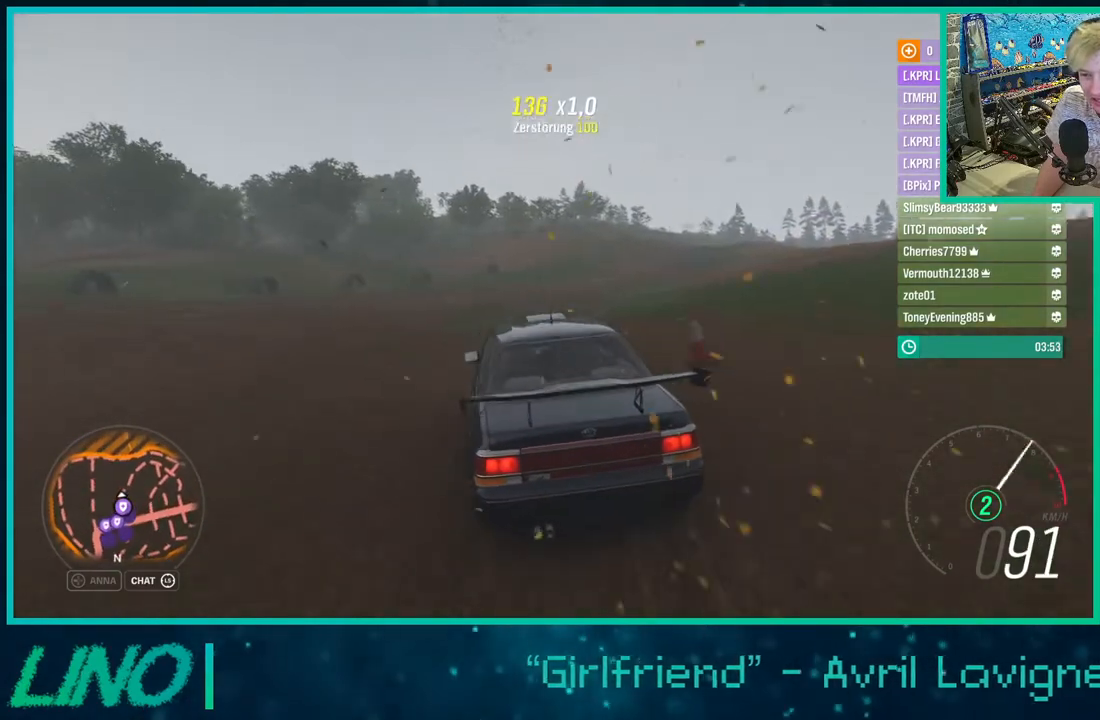
{"buttons": ["R2"], "left_stick": "up-right", "right_stick": "center", "events": [[133, "left_stick", "center"], [283, "left_stick", "up-right"]]}
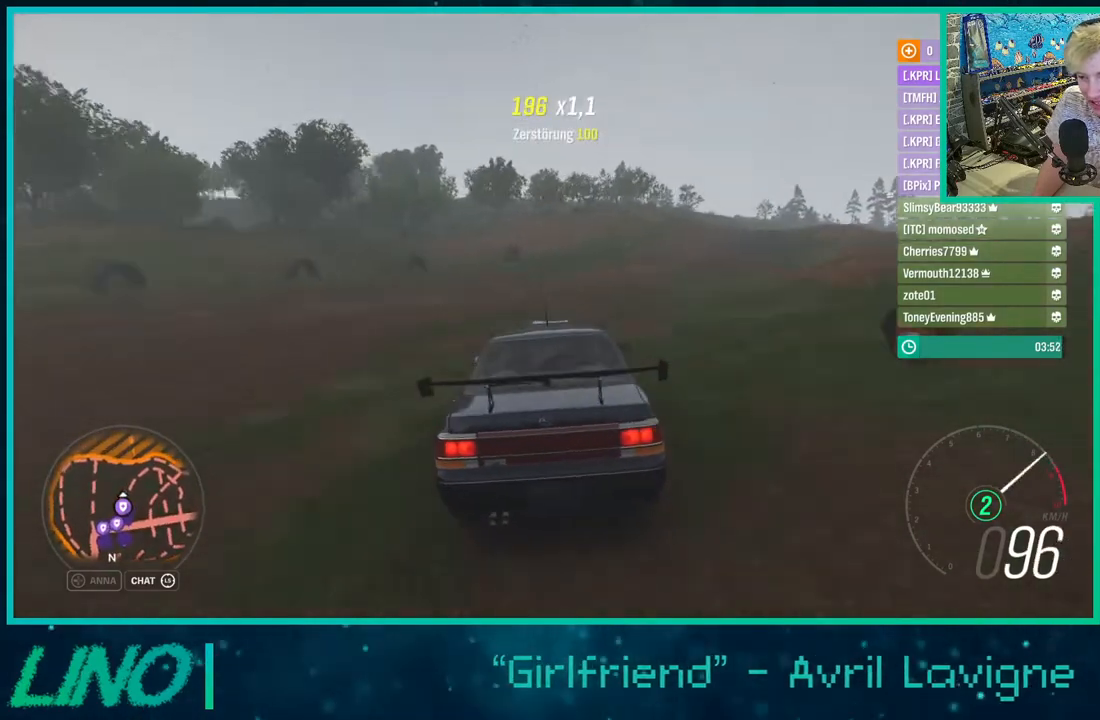
{"buttons": ["R2"], "left_stick": "up-right", "right_stick": "center", "events": [[150, "left_stick", "up"], [317, "left_stick", "up-right"]]}
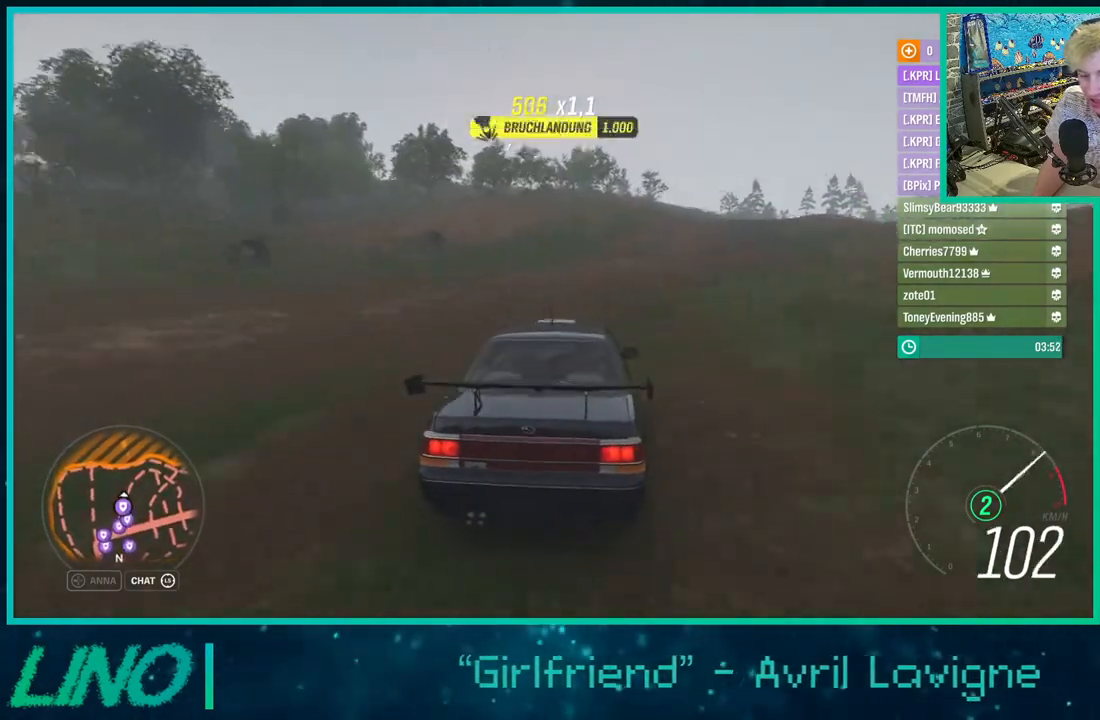
{"buttons": ["R2"], "left_stick": "up-left", "right_stick": "center", "events": [[350, "left_stick", "up"], [467, "left_stick", "up-left"]]}
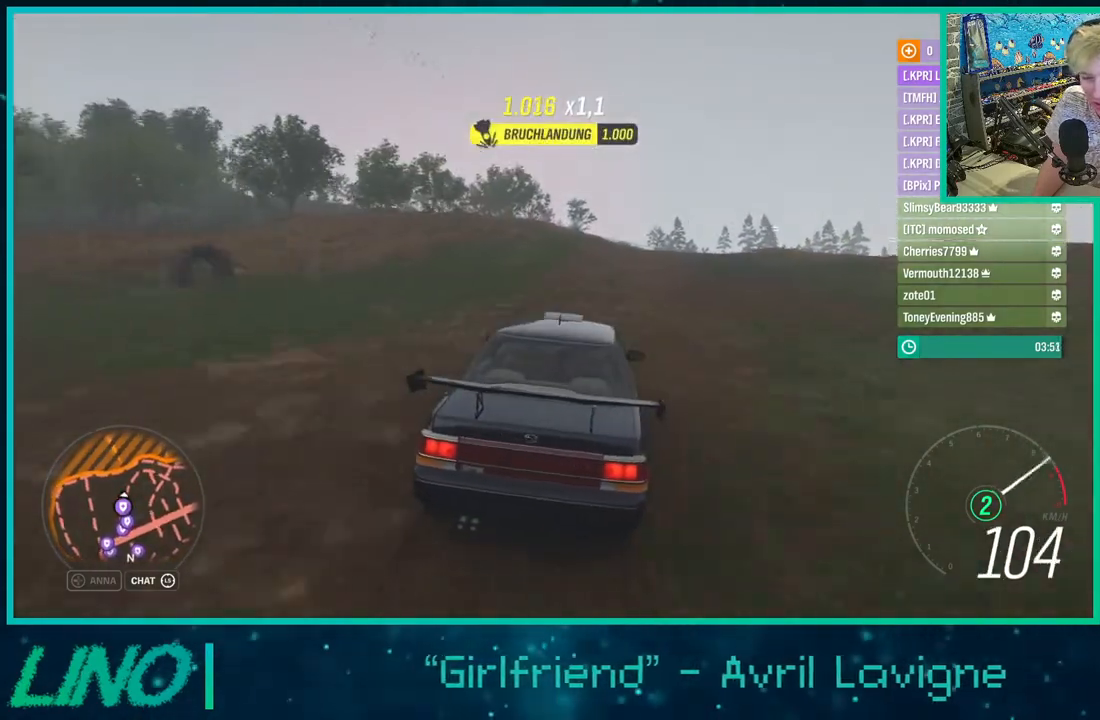
{"buttons": ["X", "R2"], "left_stick": "up-right", "right_stick": "center", "events": [[117, "left_stick", "up-right"], [400, "X", "down"]]}
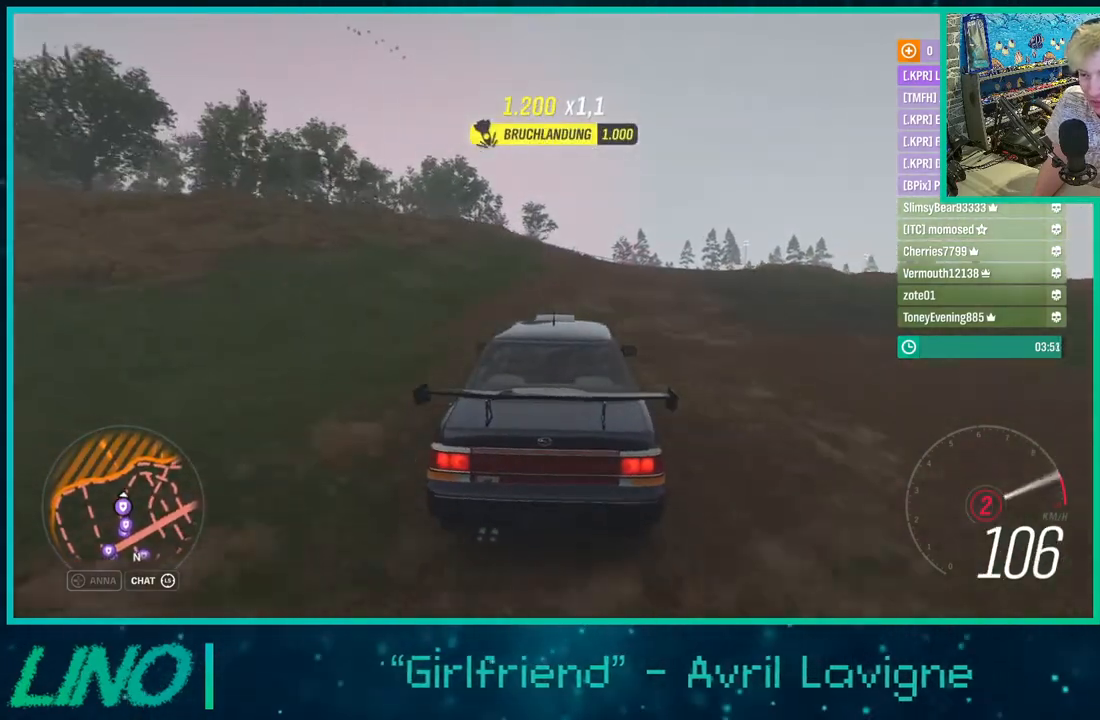
{"buttons": ["R2"], "left_stick": "up-right", "right_stick": "center", "events": [[33, "X", "up"], [33, "left_stick", "center"], [183, "left_stick", "up-right"]]}
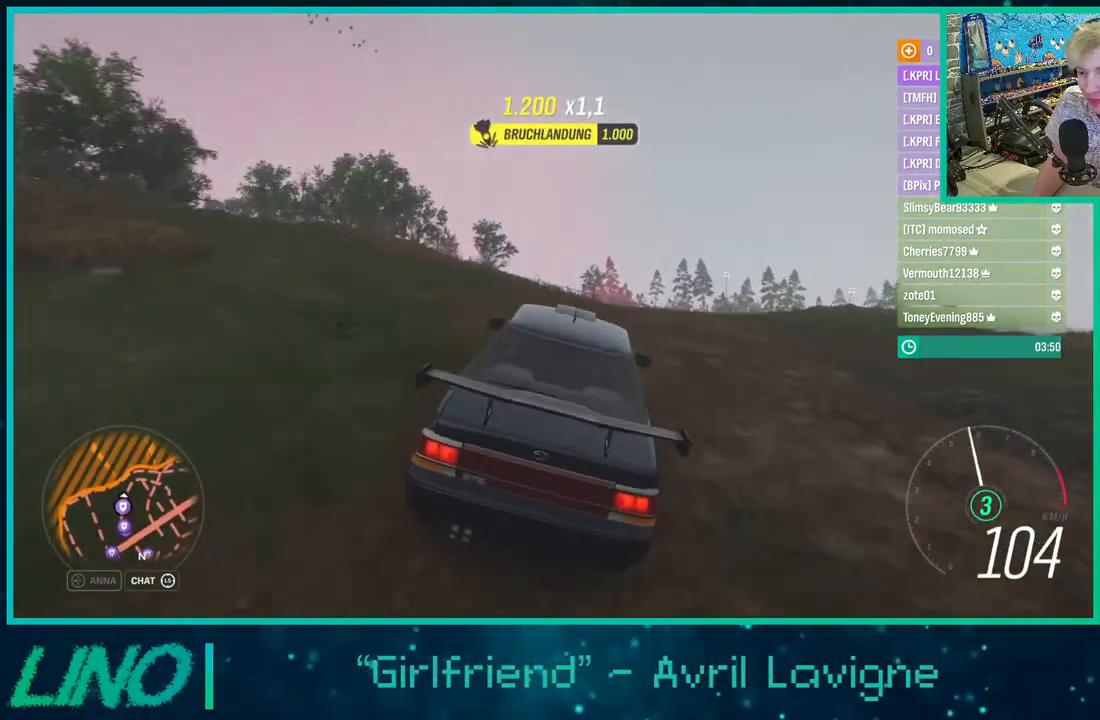
{"buttons": ["R2"], "left_stick": "up-right", "right_stick": "center", "events": [[150, "left_stick", "up"], [317, "left_stick", "up-right"]]}
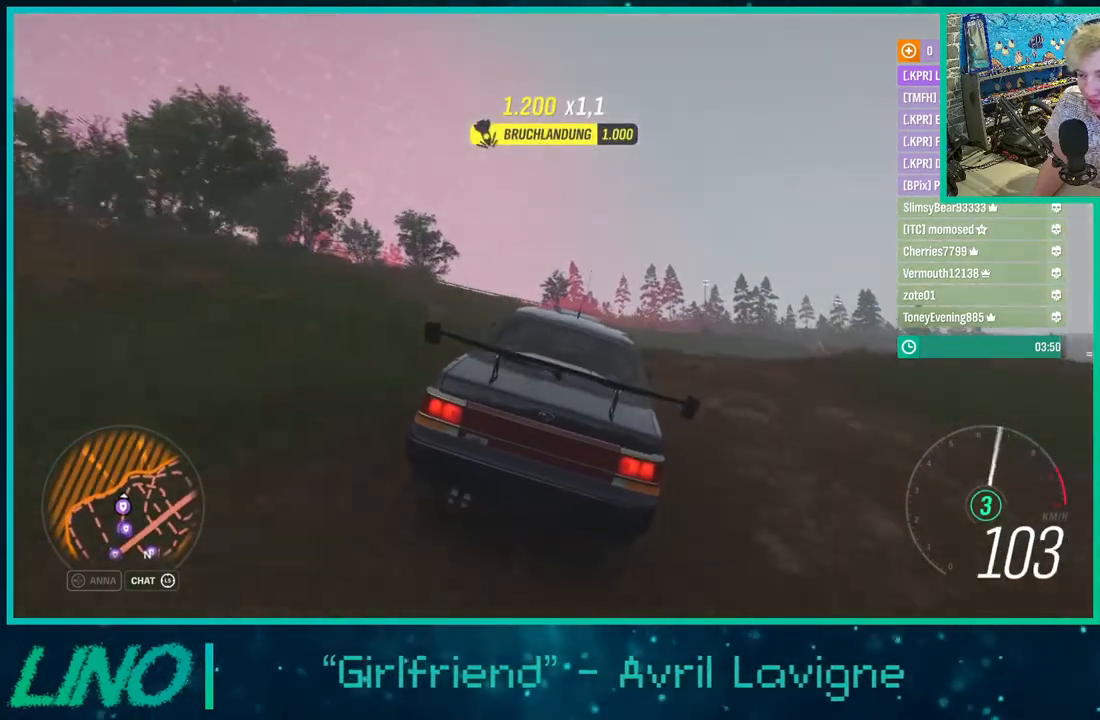
{"buttons": ["R2"], "left_stick": "up-right", "right_stick": "center", "events": []}
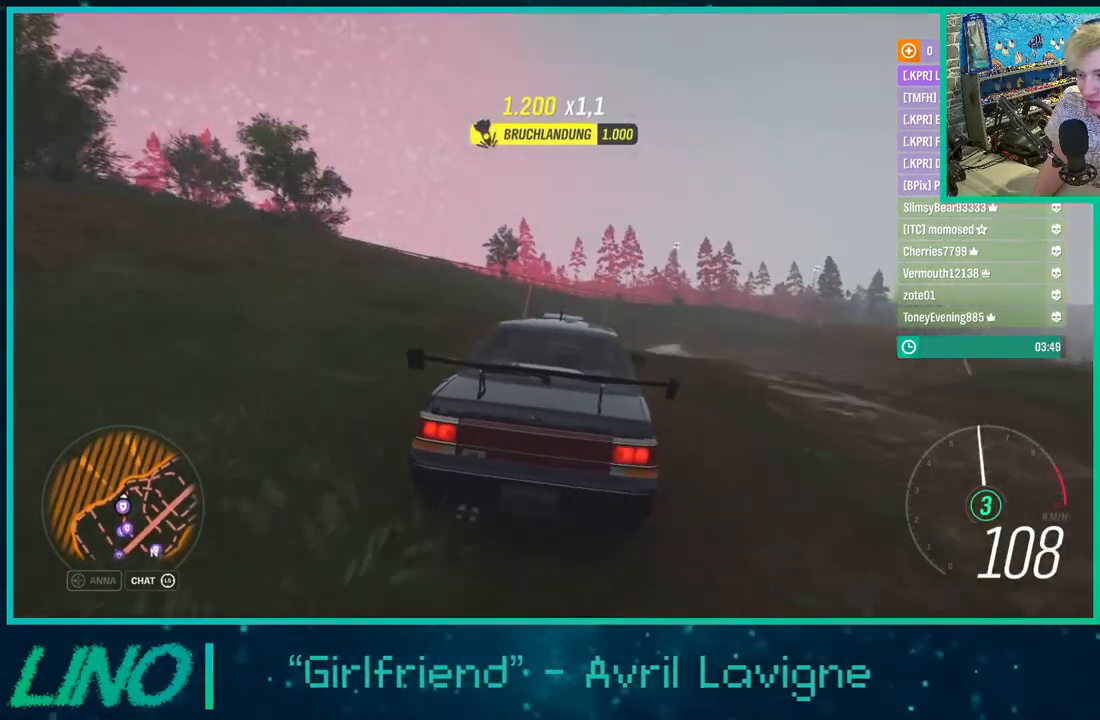
{"buttons": ["R2"], "left_stick": "up-right", "right_stick": "center", "events": []}
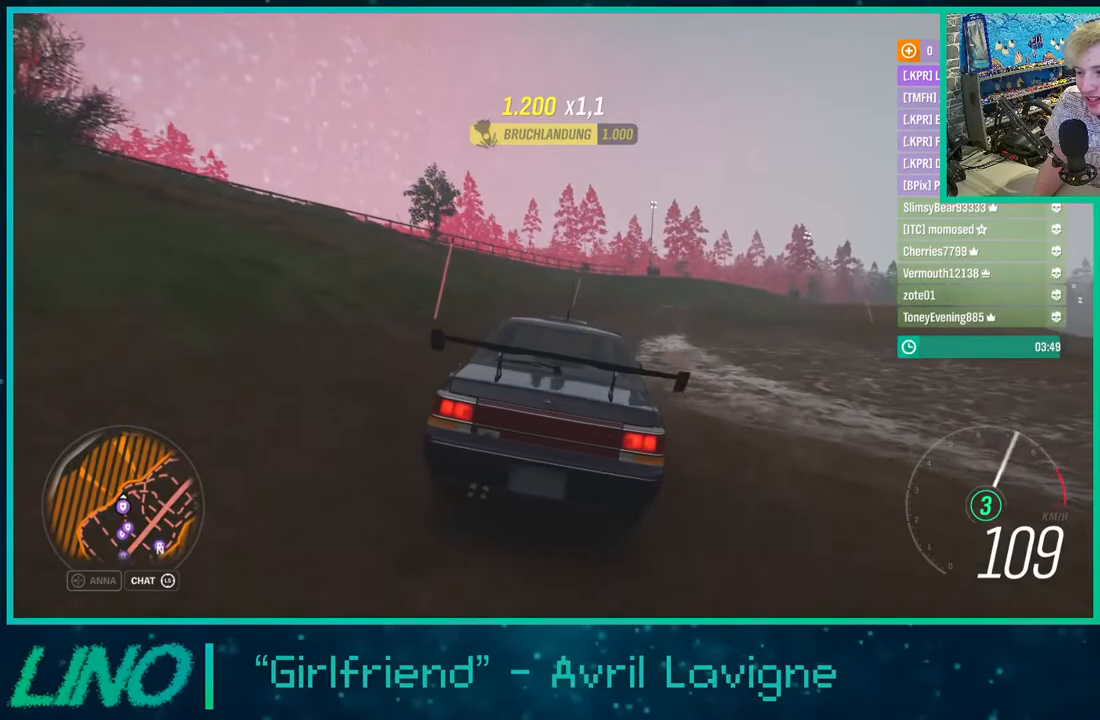
{"buttons": ["R2"], "left_stick": "up-right", "right_stick": "center", "events": []}
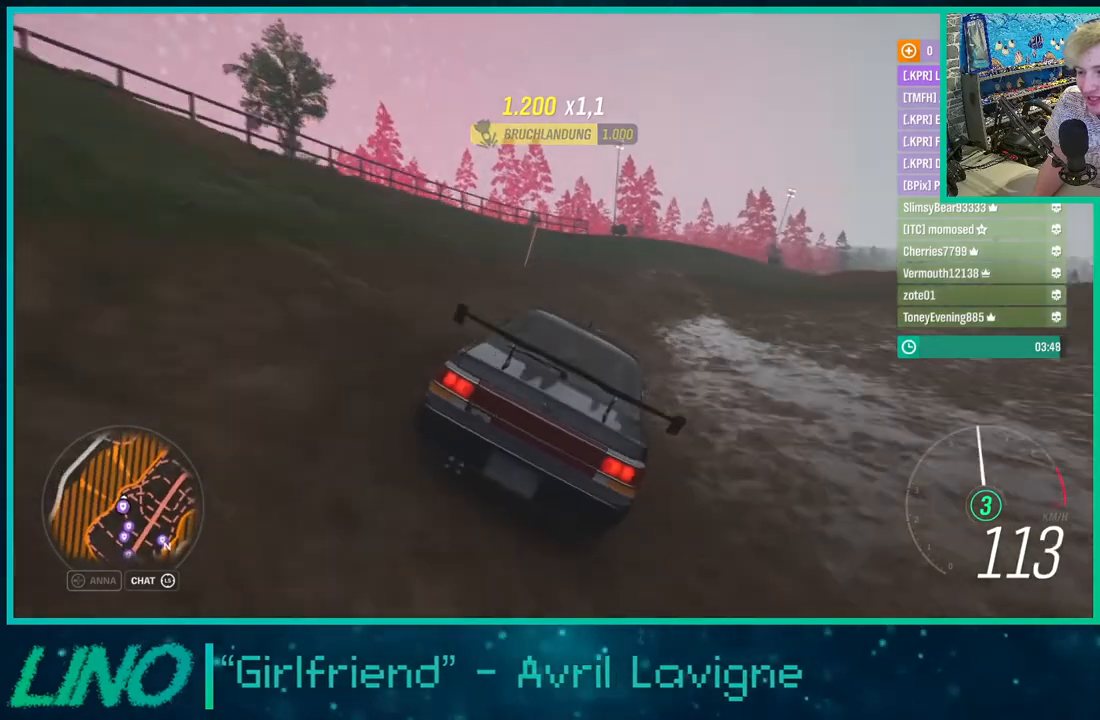
{"buttons": ["R2"], "left_stick": "up-right", "right_stick": "center", "events": [[183, "left_stick", "right"], [350, "left_stick", "up-right"]]}
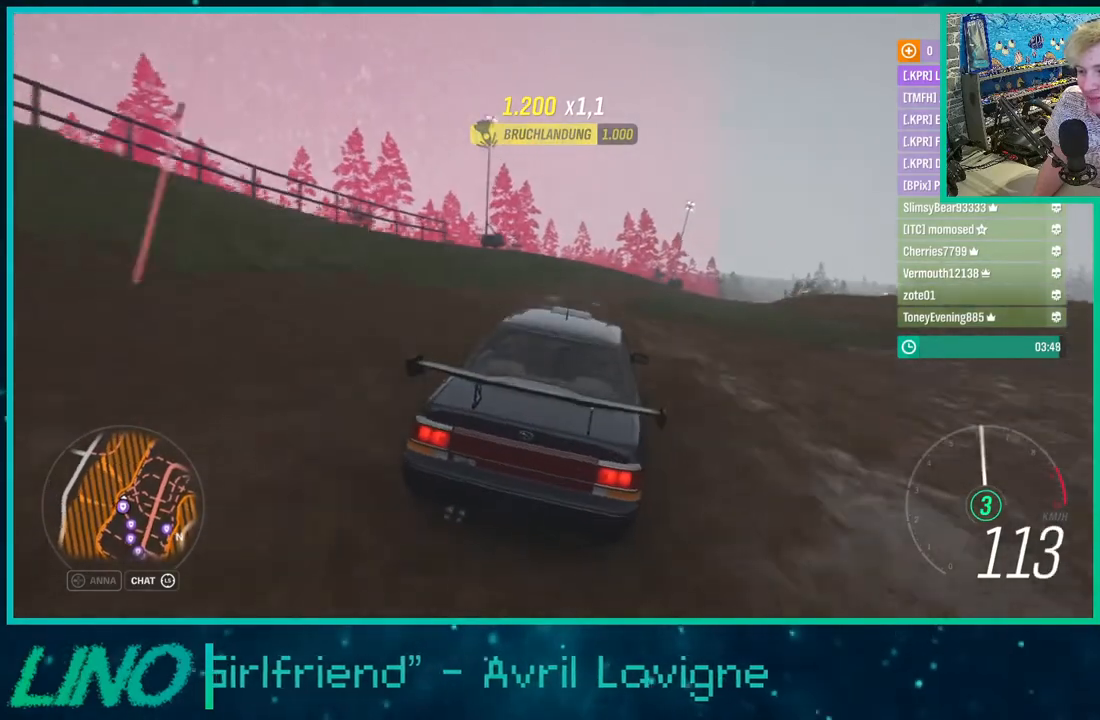
{"buttons": ["R2"], "left_stick": "up-right", "right_stick": "center", "events": []}
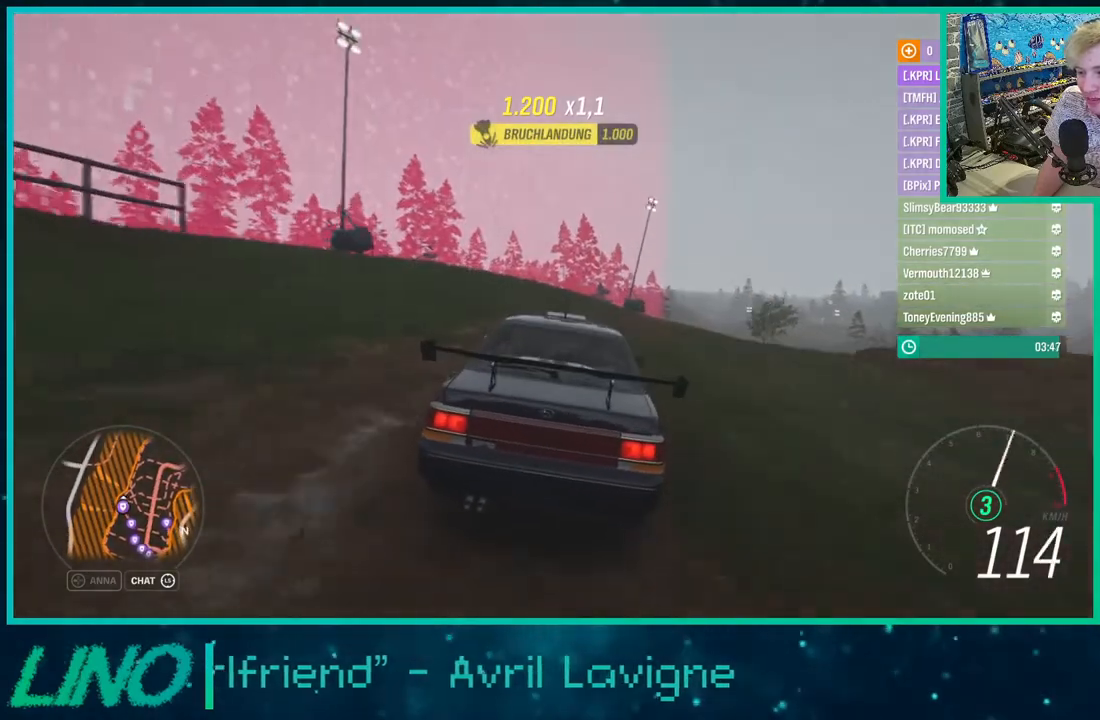
{"buttons": ["R2"], "left_stick": "center", "right_stick": "center", "events": [[350, "left_stick", "center"]]}
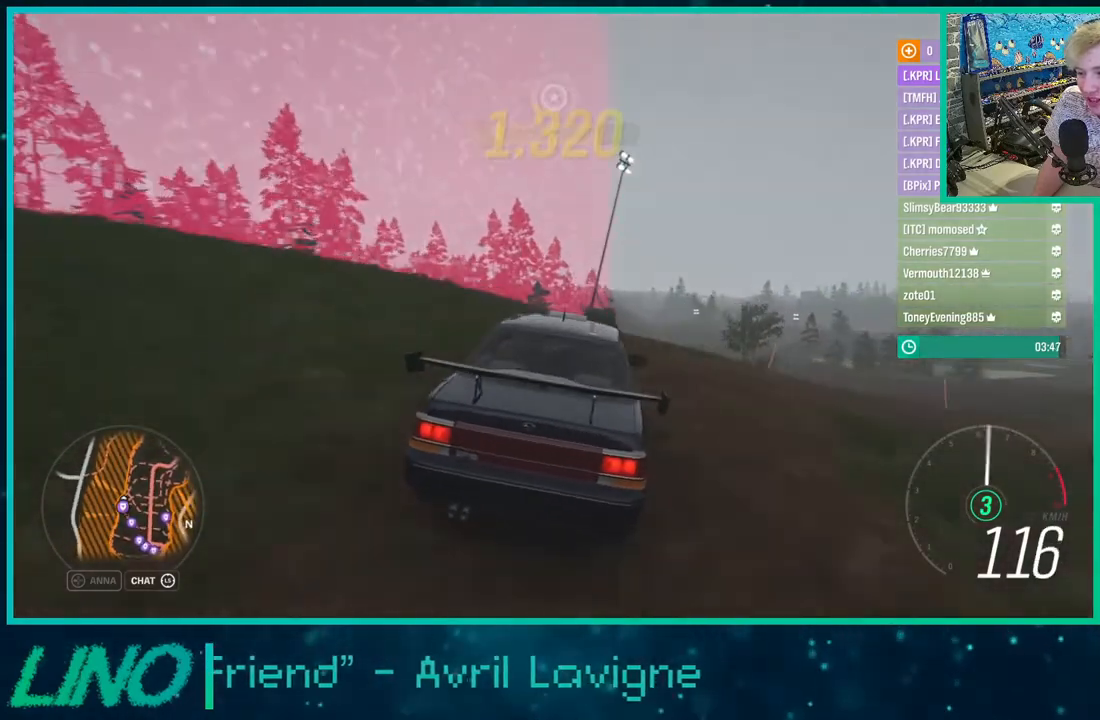
{"buttons": ["R2"], "left_stick": "center", "right_stick": "center", "events": [[150, "left_stick", "right"], [433, "left_stick", "center"]]}
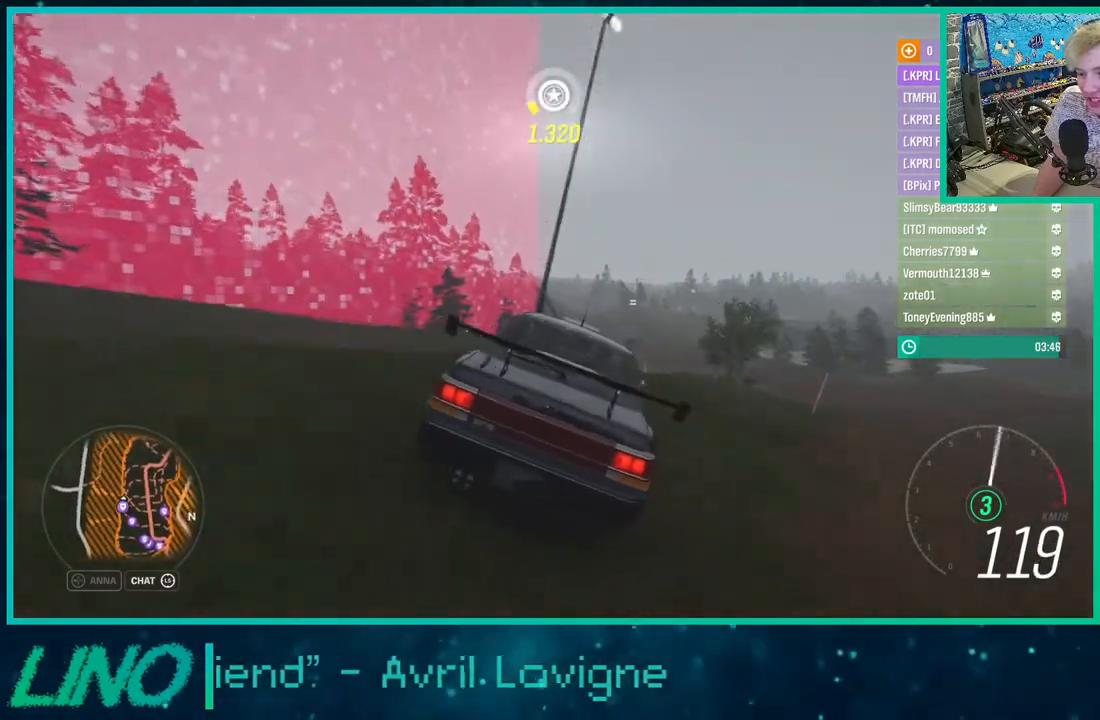
{"buttons": ["R2"], "left_stick": "left", "right_stick": "center", "events": [[267, "left_stick", "left"]]}
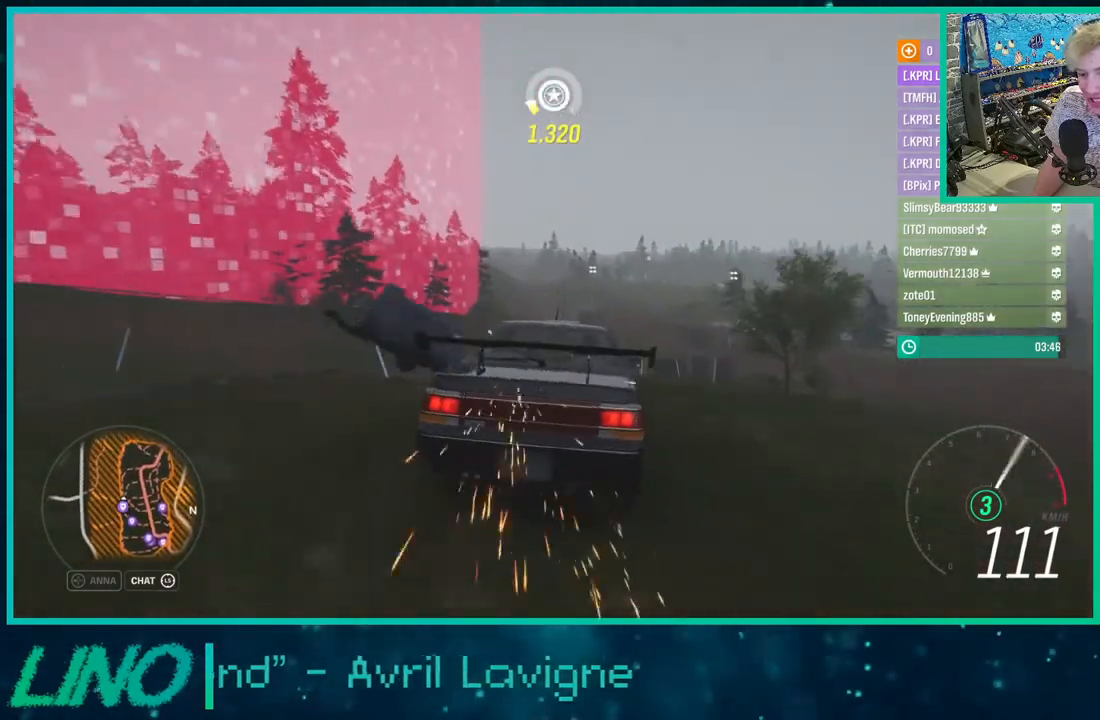
{"buttons": ["R2"], "left_stick": "down-left", "right_stick": "center", "events": [[50, "left_stick", "center"], [417, "left_stick", "down-left"]]}
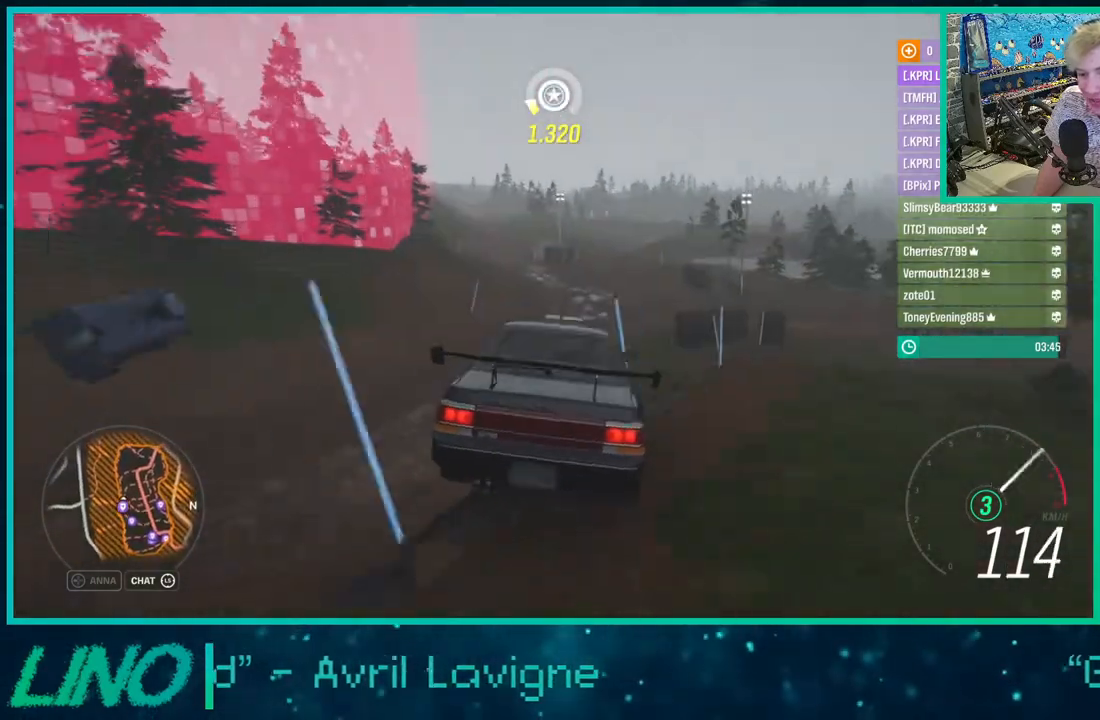
{"buttons": ["R2"], "left_stick": "down-left", "right_stick": "up", "events": [[217, "right_stick", "up"]]}
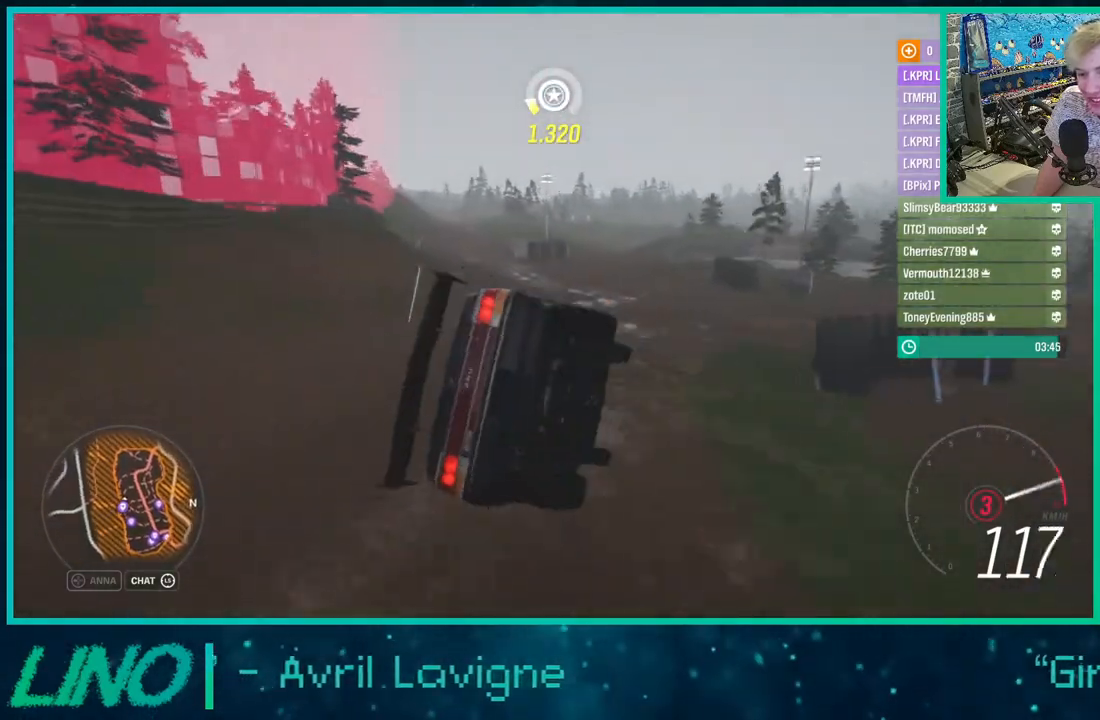
{"buttons": ["R2"], "left_stick": "down-left", "right_stick": "up", "events": []}
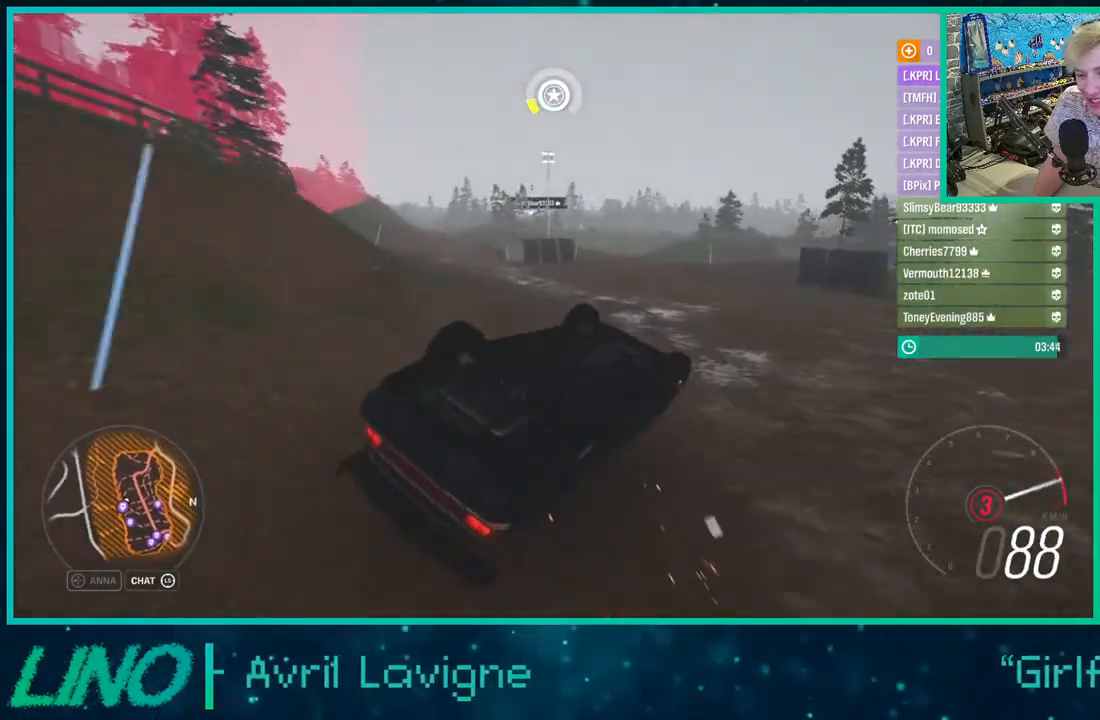
{"buttons": ["R2"], "left_stick": "down-left", "right_stick": "up", "events": []}
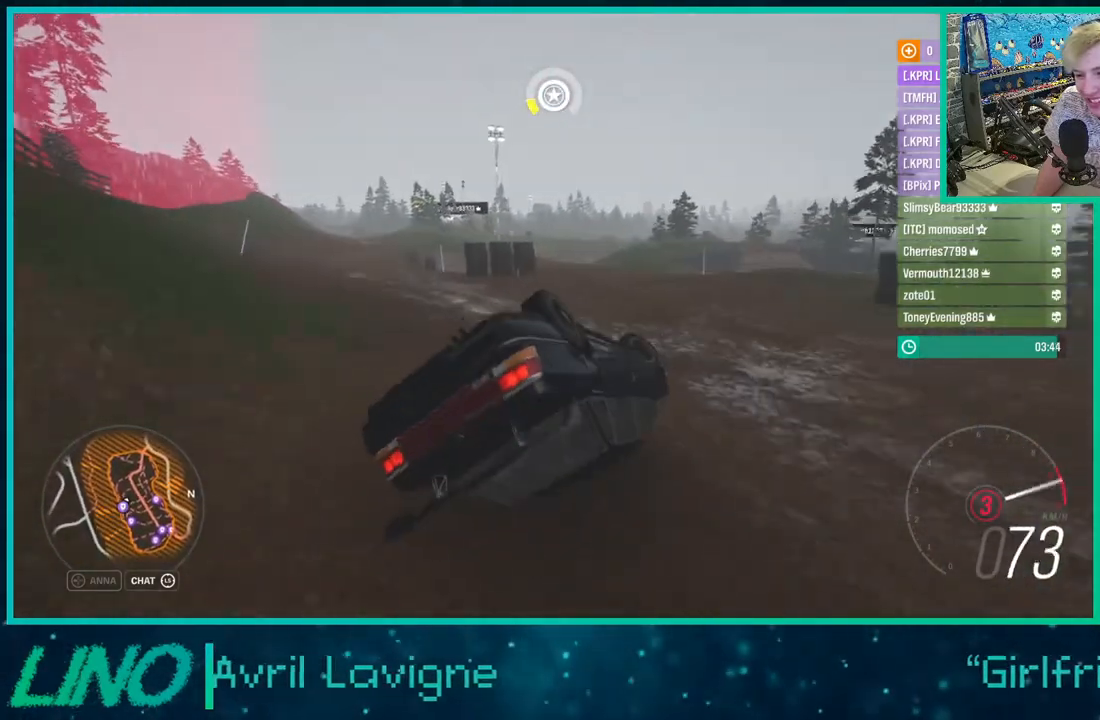
{"buttons": ["R2"], "left_stick": "down-left", "right_stick": "up", "events": []}
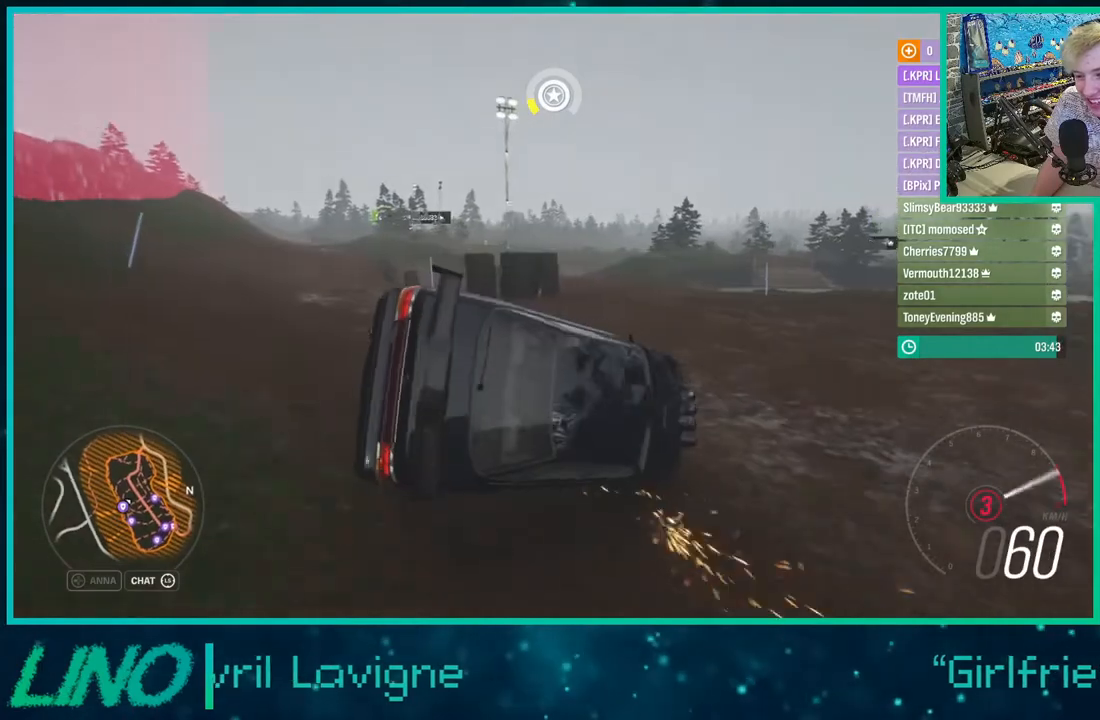
{"buttons": ["R2"], "left_stick": "left", "right_stick": "center", "events": [[133, "left_stick", "left"], [283, "right_stick", "center"]]}
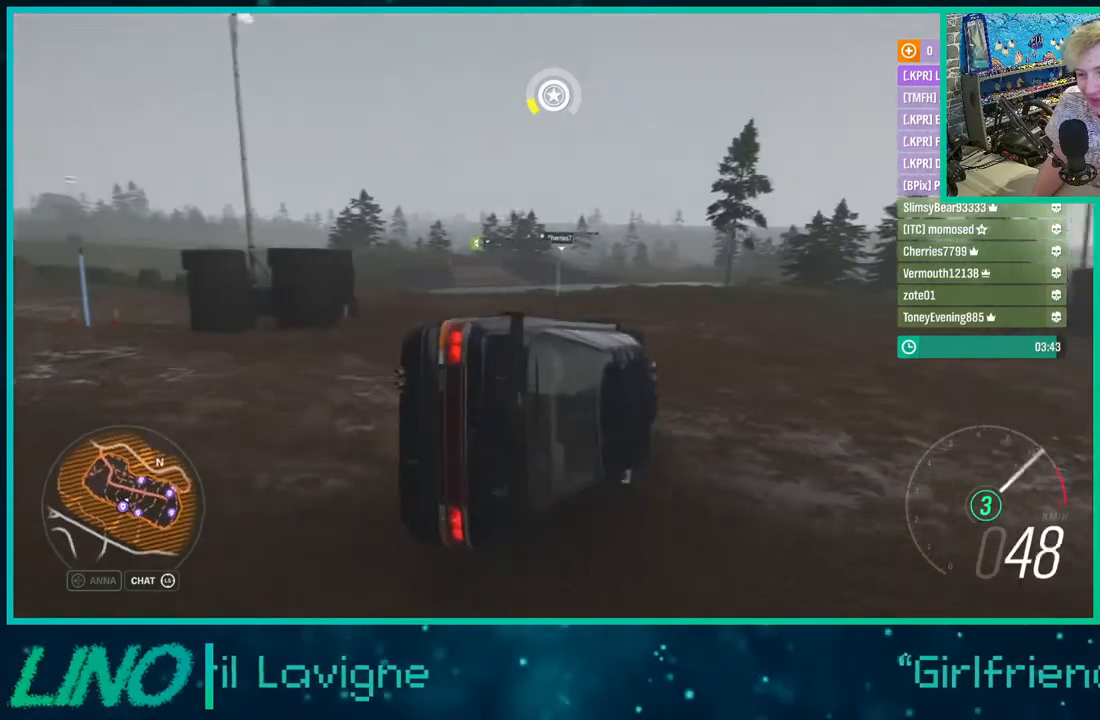
{"buttons": [], "left_stick": "left", "right_stick": "center", "events": [[400, "R2", "up"]]}
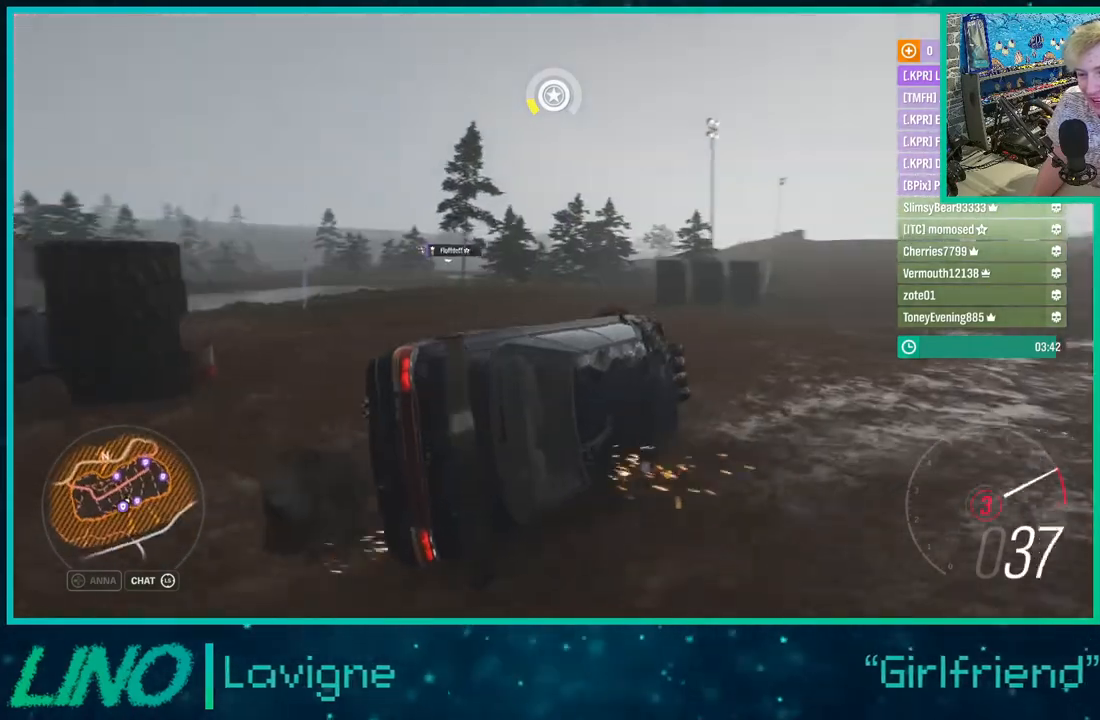
{"buttons": ["R2"], "left_stick": "center", "right_stick": "center", "events": [[450, "left_stick", "center"], [467, "R2", "down"]]}
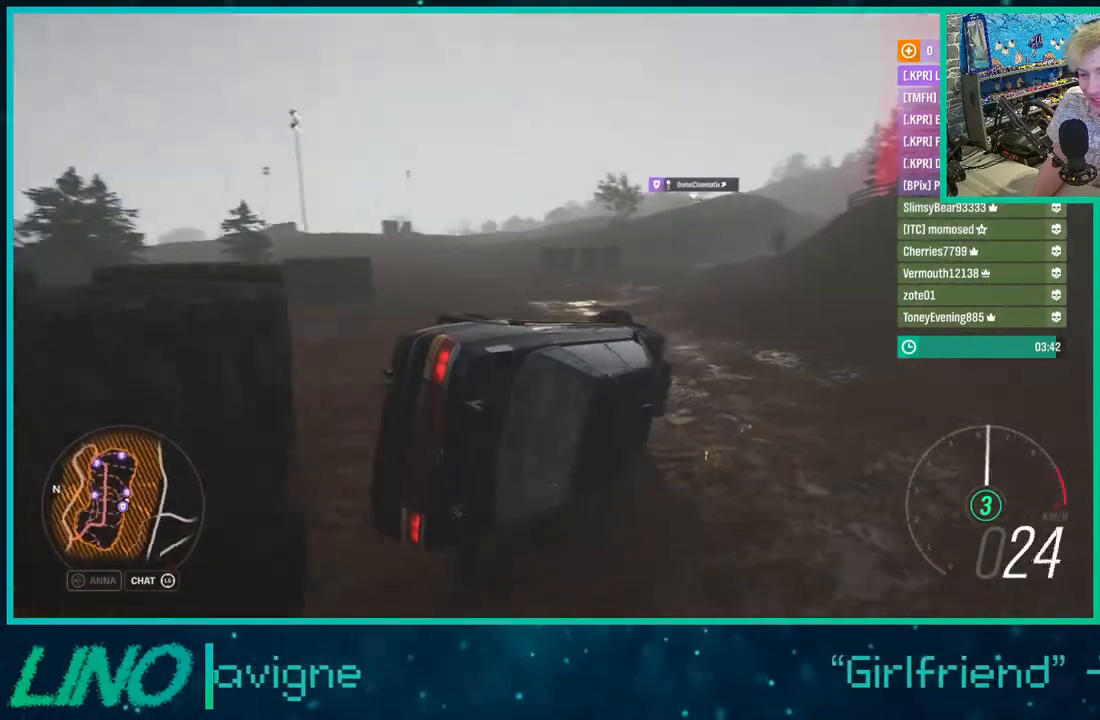
{"buttons": [], "left_stick": "center", "right_stick": "center", "events": [[250, "R2", "up"]]}
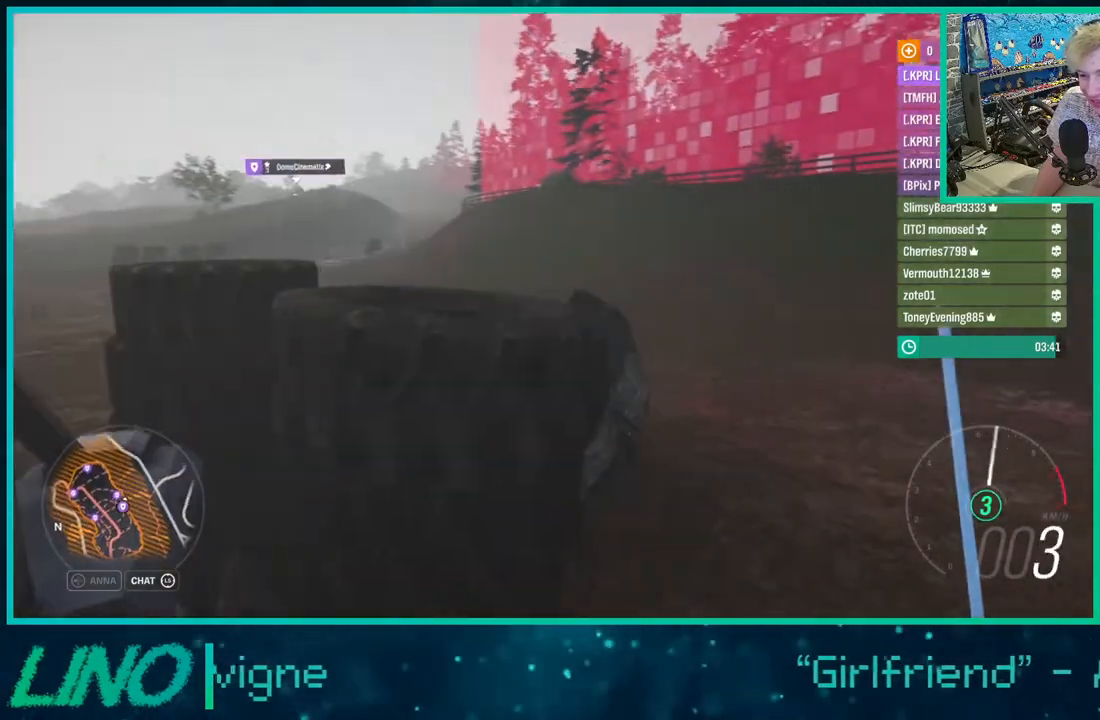
{"buttons": [], "left_stick": "center", "right_stick": "right", "events": [[167, "right_stick", "right"]]}
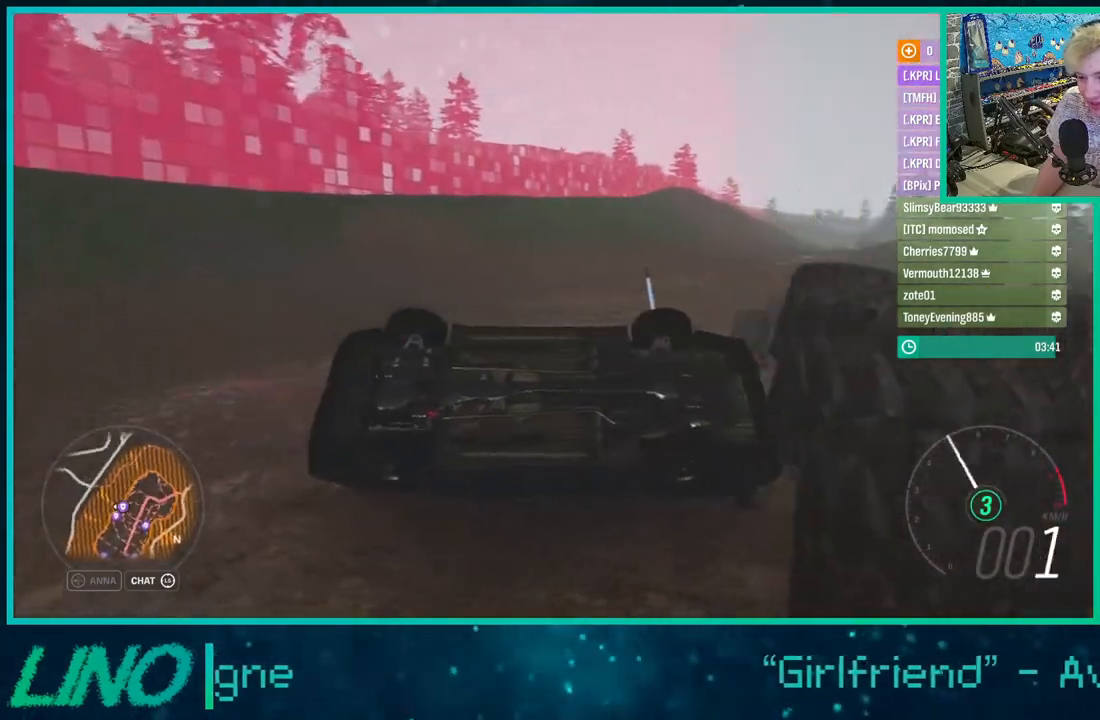
{"buttons": [], "left_stick": "center", "right_stick": "right", "events": []}
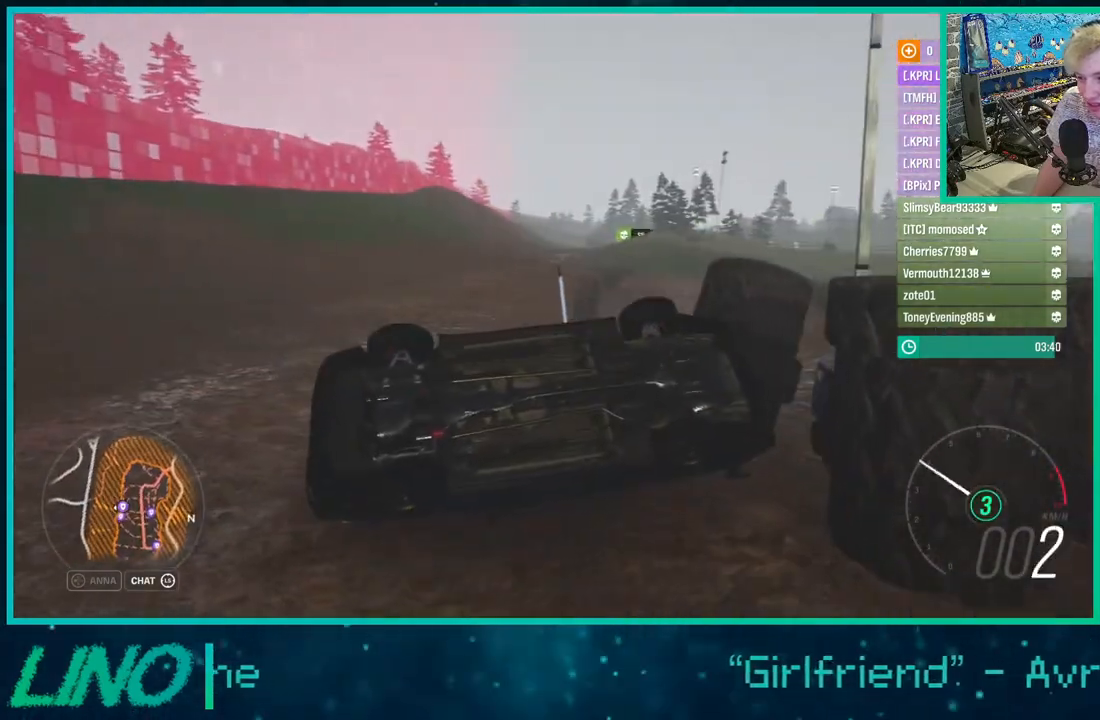
{"buttons": [], "left_stick": "center", "right_stick": "right", "events": []}
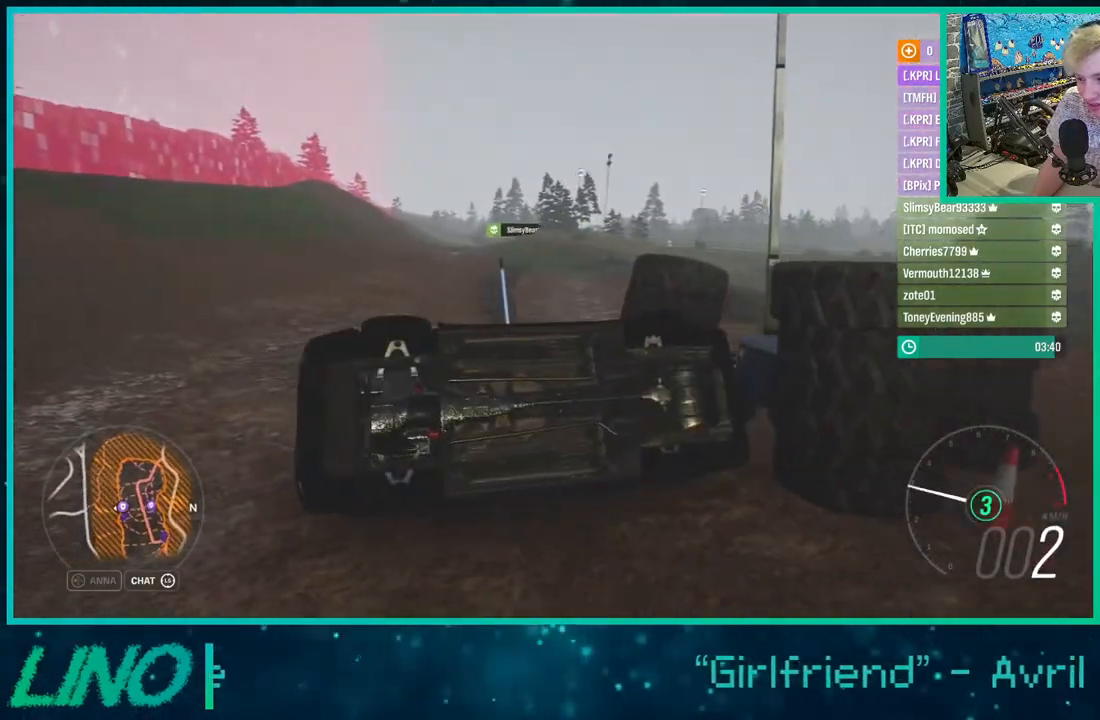
{"buttons": [], "left_stick": "center", "right_stick": "right", "events": []}
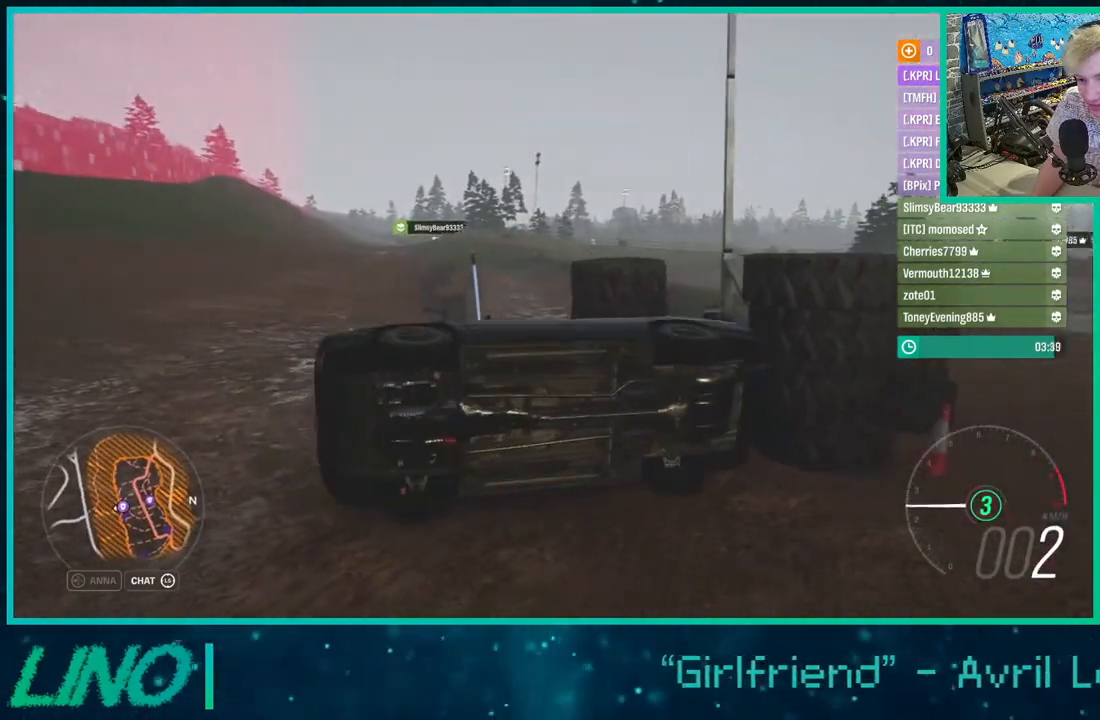
{"buttons": [], "left_stick": "center", "right_stick": "right", "events": []}
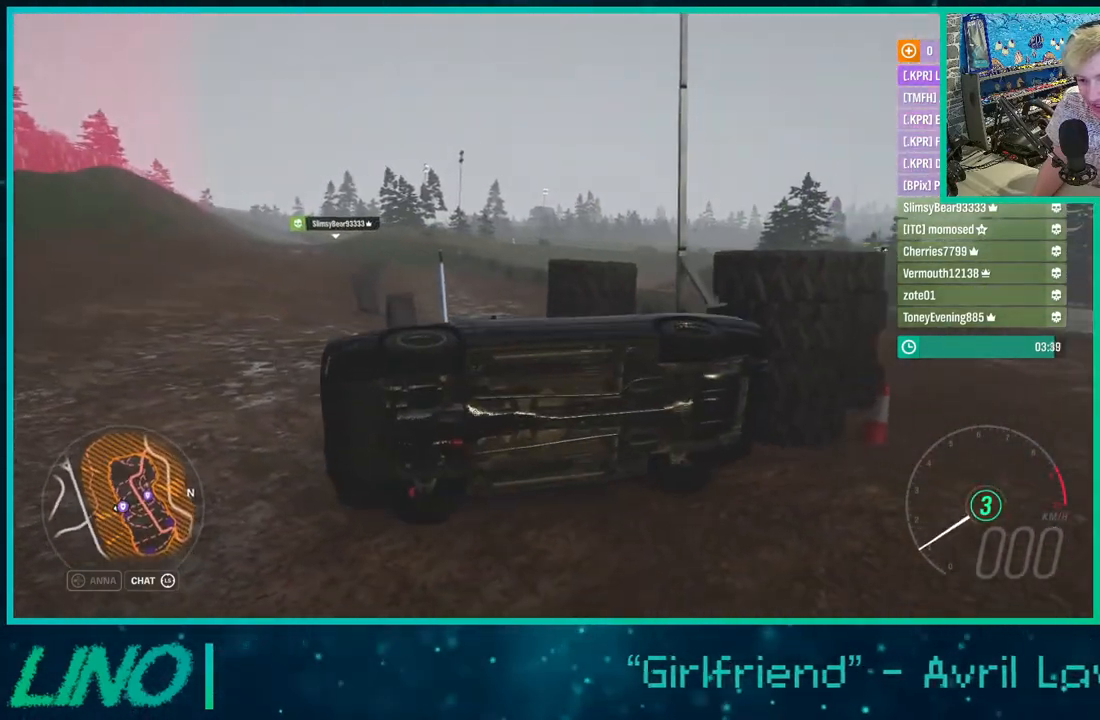
{"buttons": [], "left_stick": "center", "right_stick": "right", "events": [[233, "R2", "down"], [433, "R2", "up"]]}